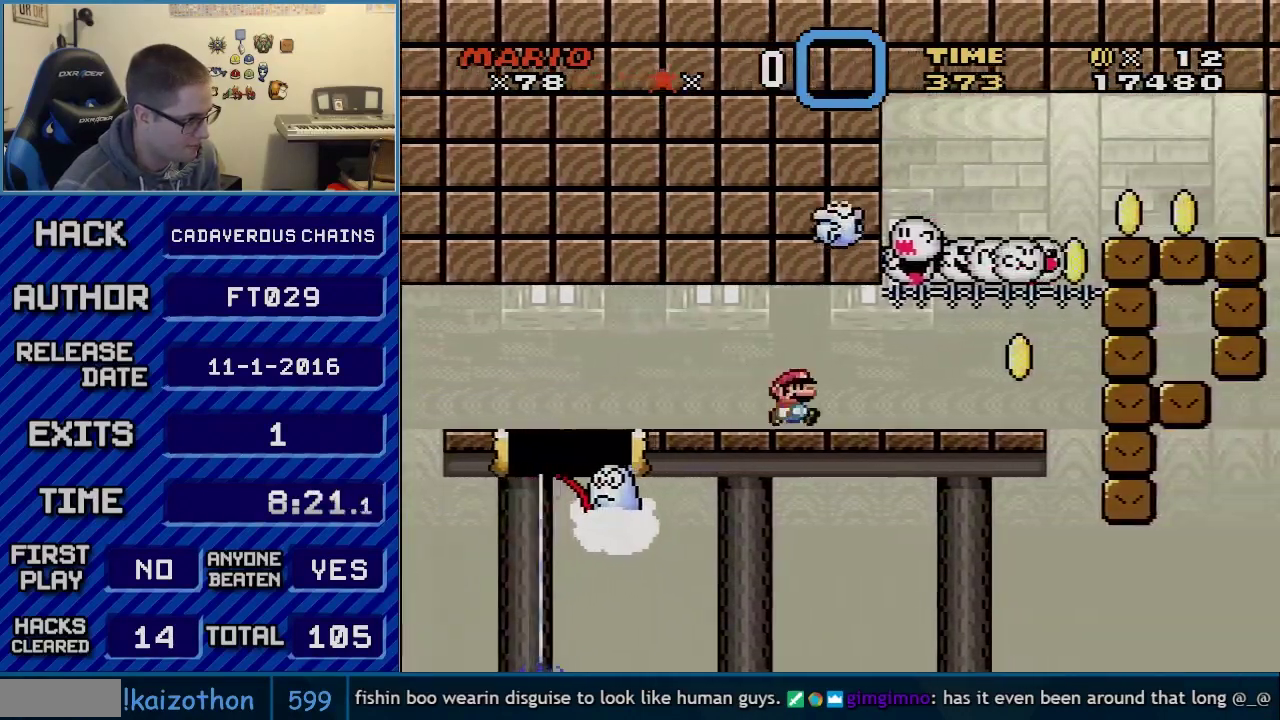
Gameplay with a controller (Nintendo layout); each line is a JSON object with the inputs held at the frame after it. "events" lists button and stick changes between this image and that frame as [ms after this image, input, new state], when the widget could be followed in between. Not read: L3 R3.
{"buttons": ["X", "DPAD_RIGHT"], "events": [[333, "DPAD_RIGHT", "up"], [367, "DPAD_LEFT", "down"], [467, "DPAD_LEFT", "up"], [500, "DPAD_RIGHT", "down"]]}
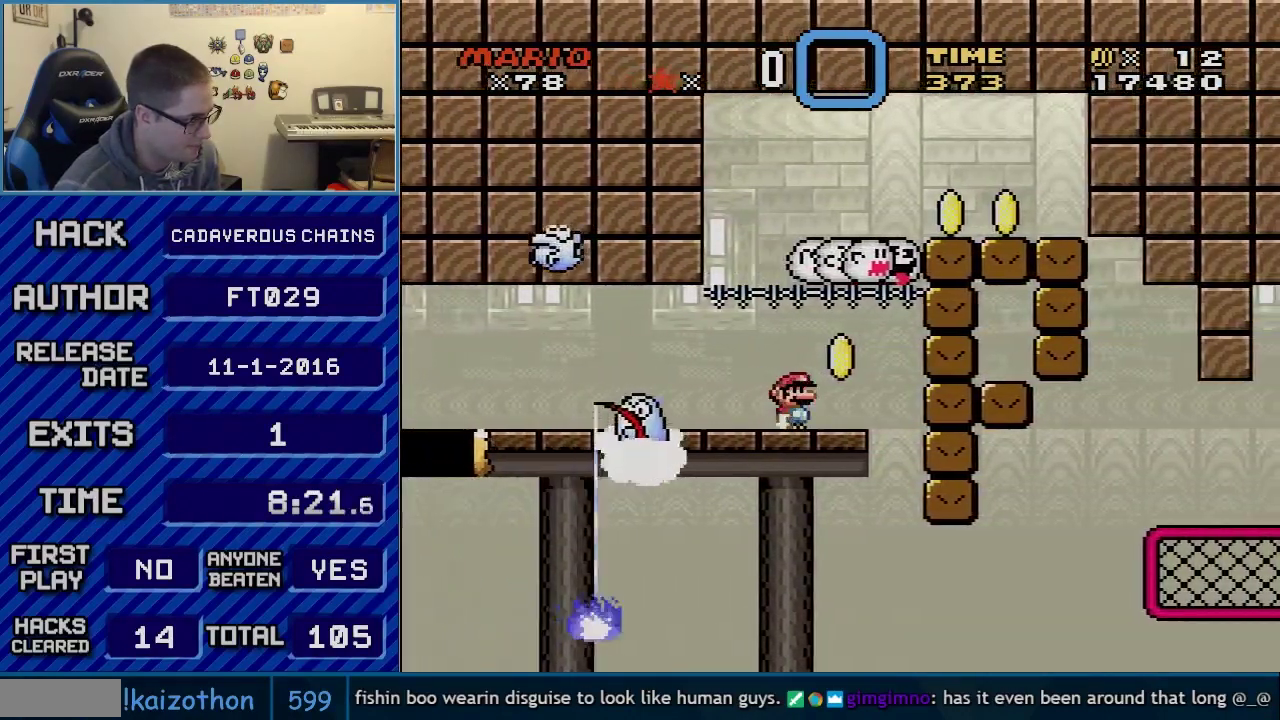
{"buttons": ["B", "Y", "DPAD_RIGHT"], "events": [[117, "X", "up"], [150, "Y", "down"], [267, "B", "down"]]}
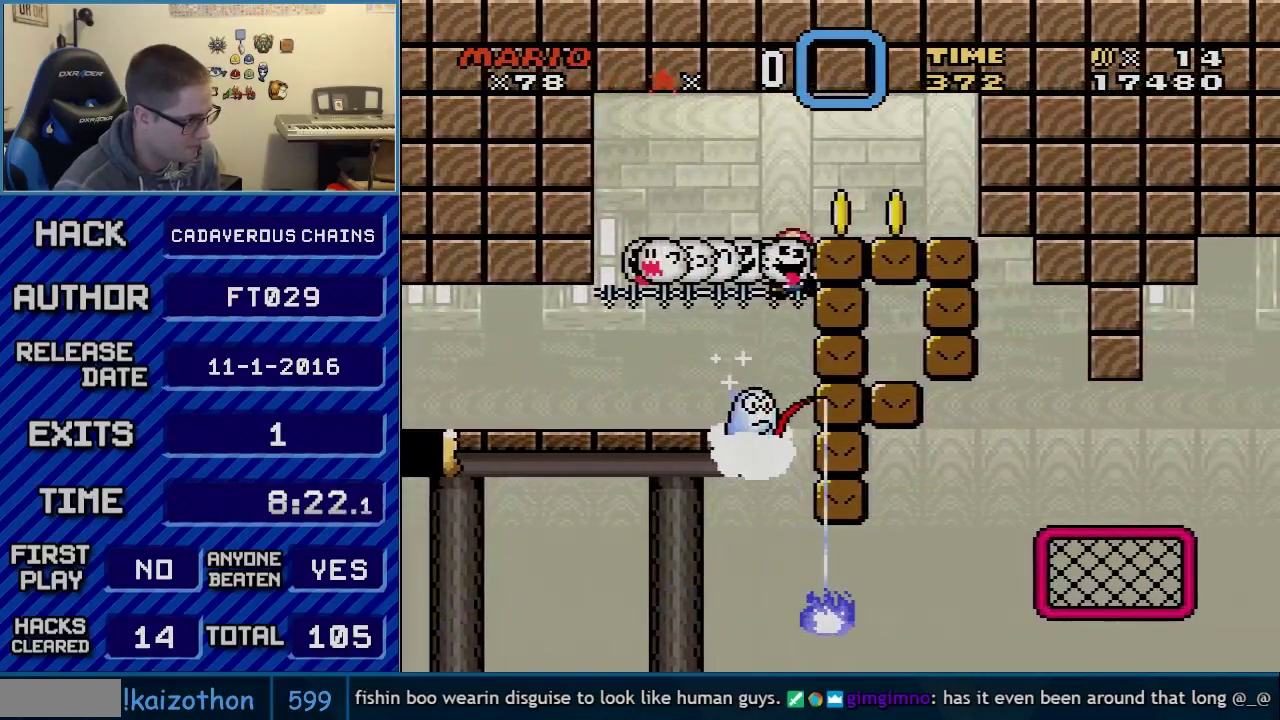
{"buttons": ["B", "Y", "R1"], "events": [[150, "DPAD_RIGHT", "up"], [400, "R1", "down"]]}
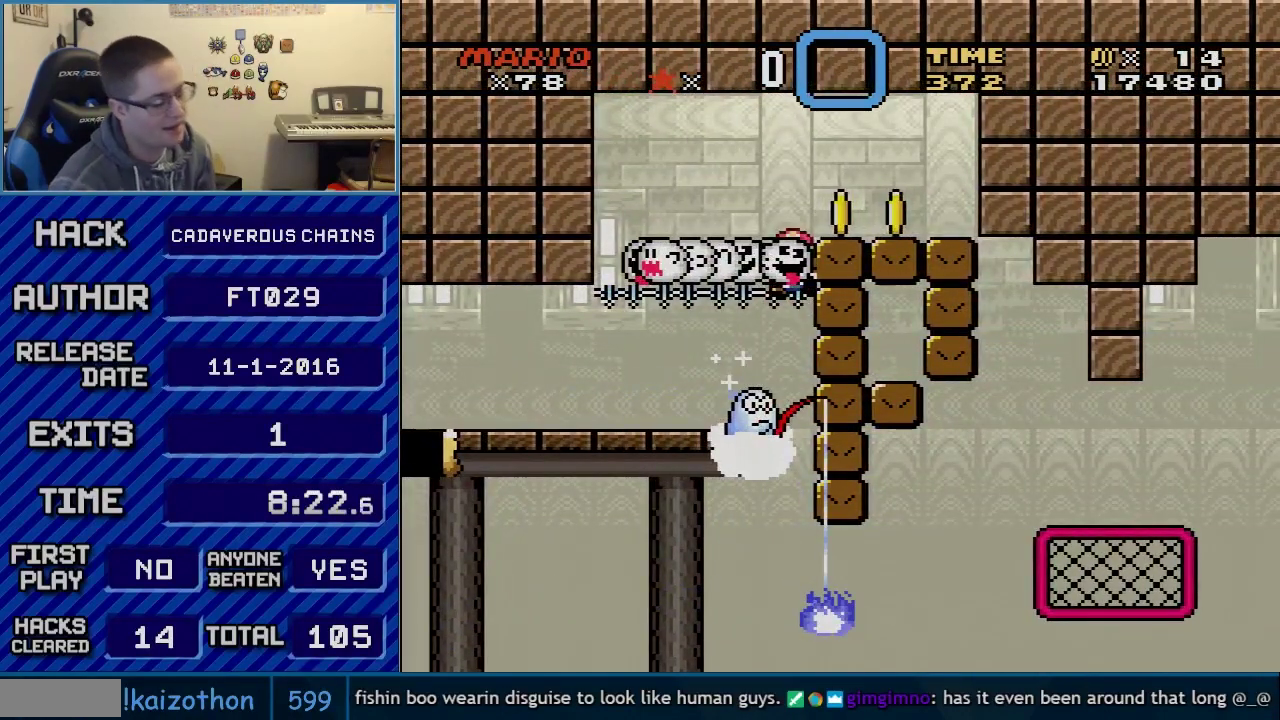
{"buttons": ["L1"], "events": [[83, "R1", "up"], [117, "B", "up"], [117, "Y", "up"], [433, "L1", "down"]]}
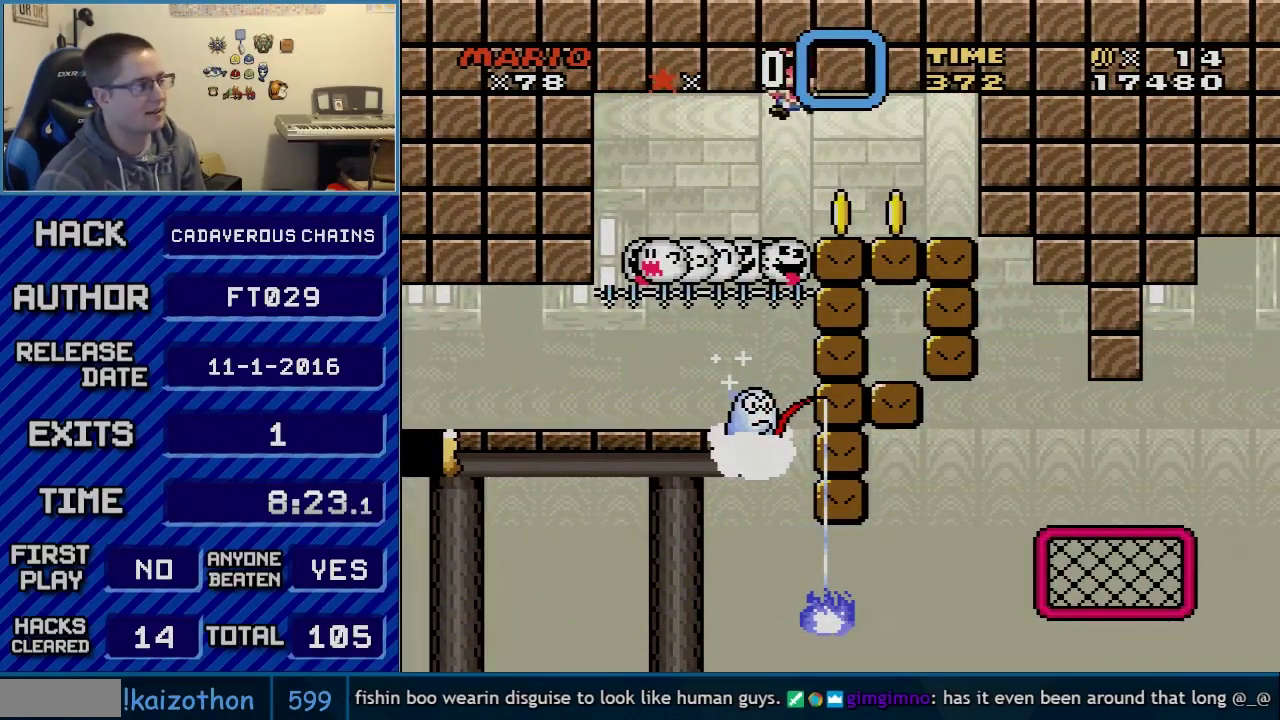
{"buttons": ["L1"], "events": [[50, "L1", "up"], [500, "L1", "down"]]}
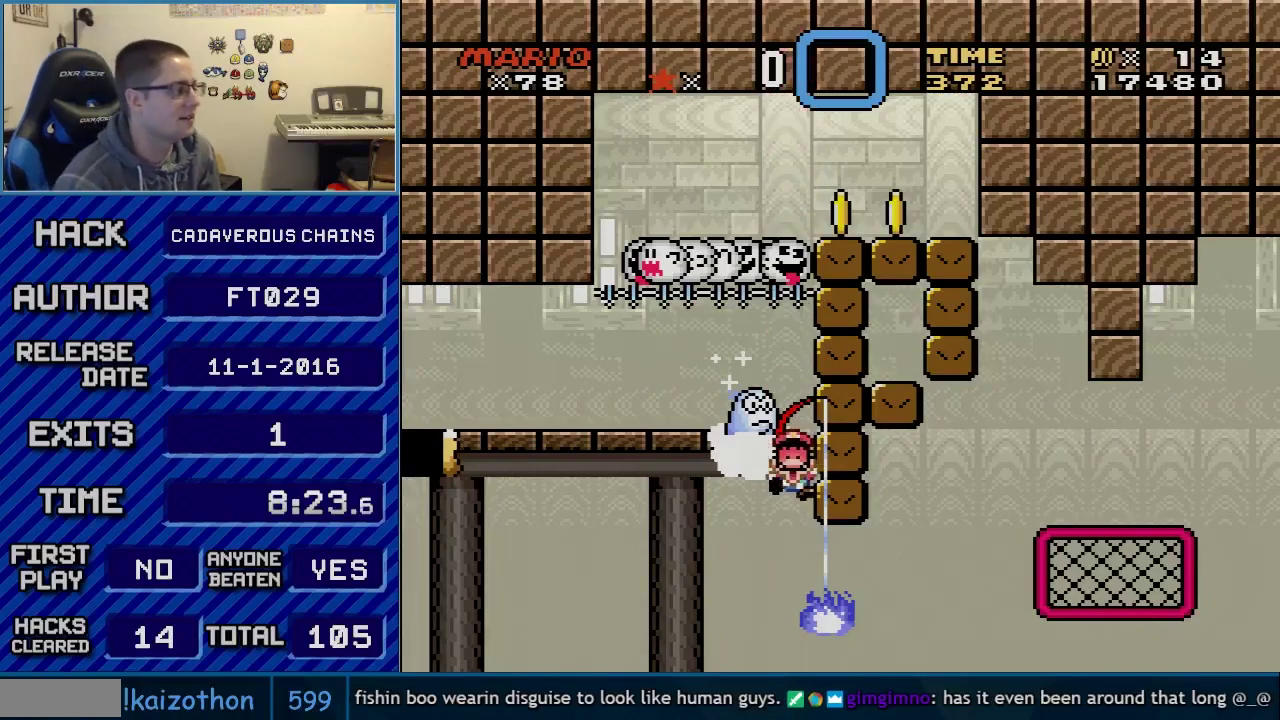
{"buttons": [], "events": [[117, "L1", "up"], [250, "B", "down"], [467, "B", "up"]]}
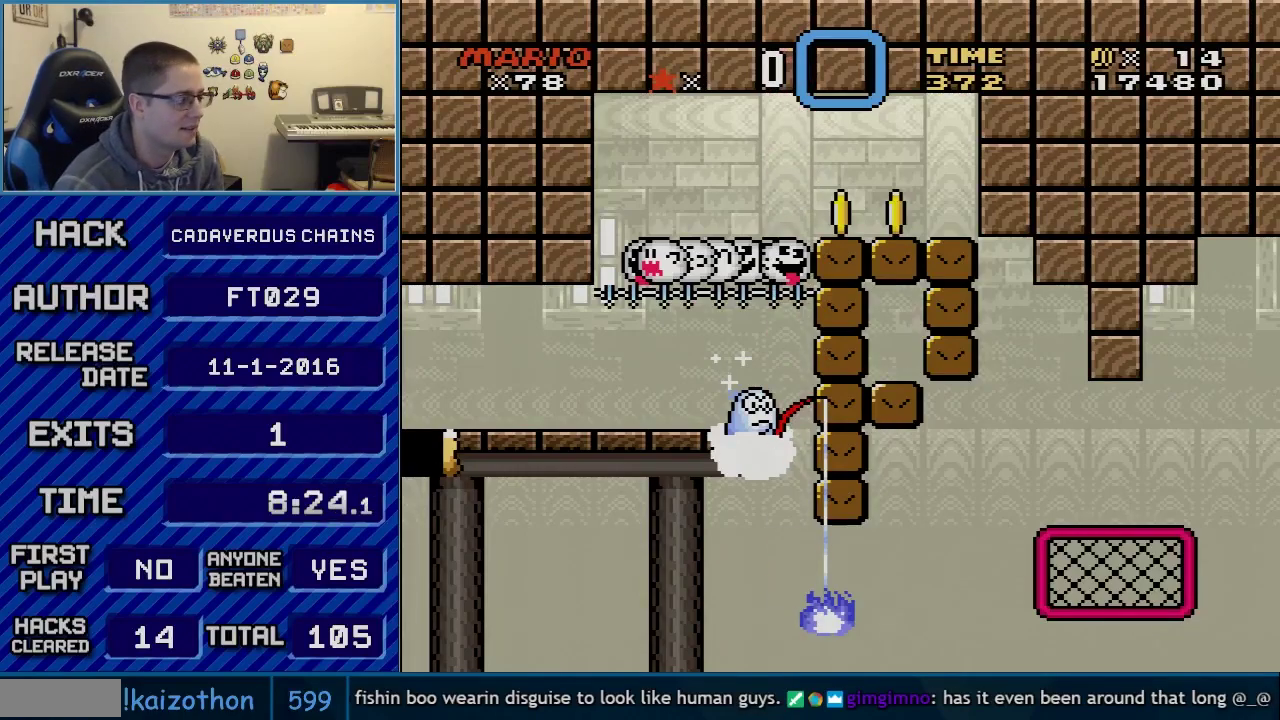
{"buttons": ["A"], "events": [[183, "B", "down"], [300, "B", "up"], [500, "A", "down"]]}
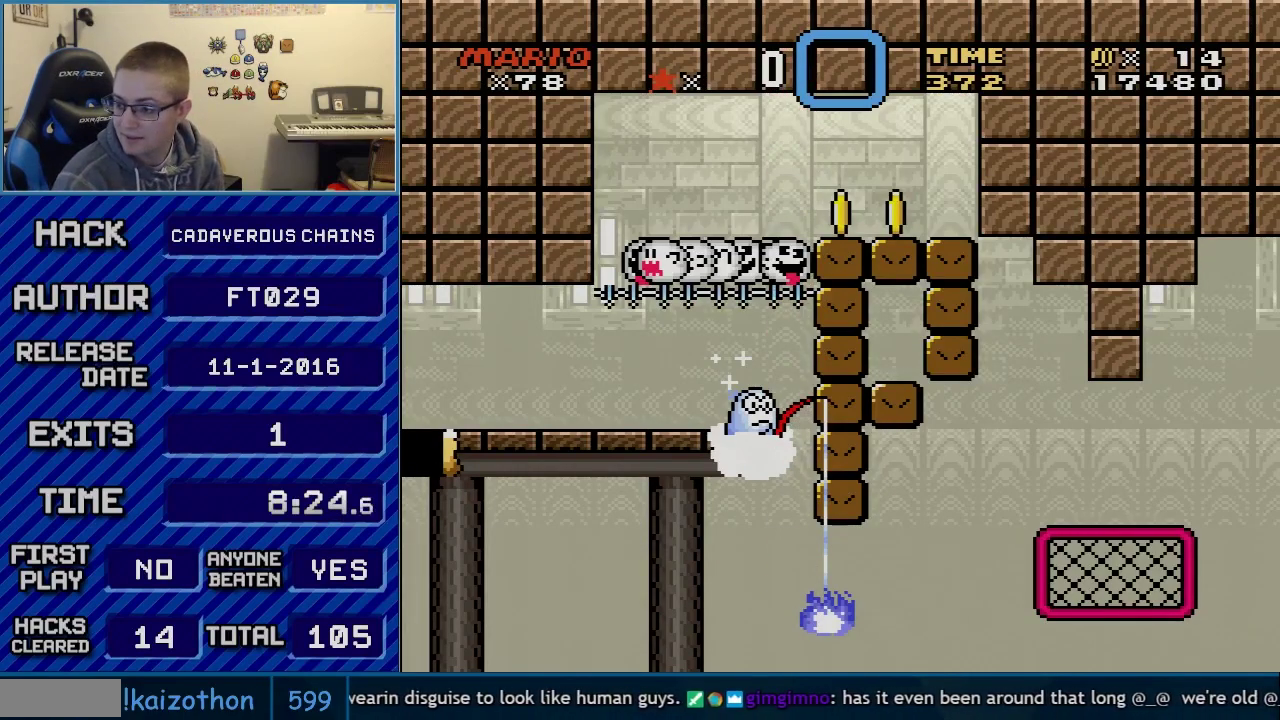
{"buttons": ["A"], "events": [[50, "A", "up"], [183, "B", "down"], [250, "A", "down"], [250, "B", "up"], [300, "A", "up"], [367, "A", "down"], [433, "A", "up"], [500, "A", "down"]]}
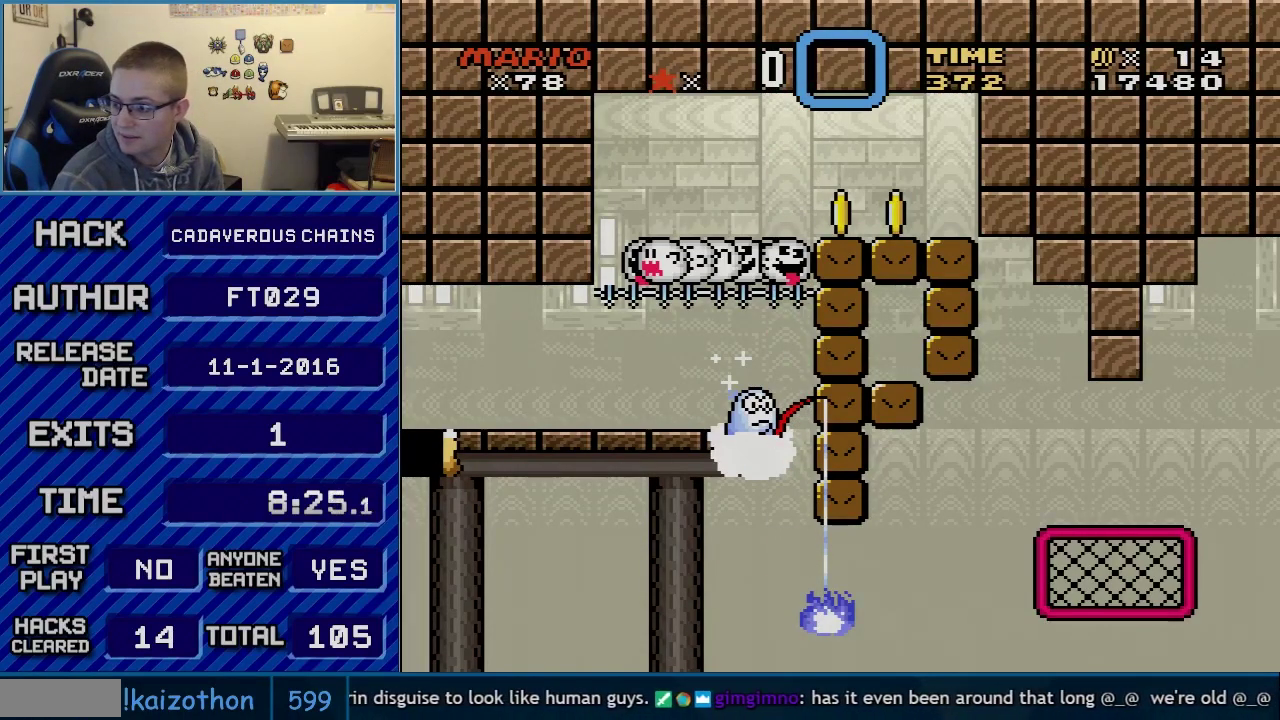
{"buttons": [], "events": [[83, "A", "up"], [150, "A", "down"], [217, "A", "up"], [250, "B", "down"], [300, "A", "down"], [300, "B", "up"], [367, "A", "up"]]}
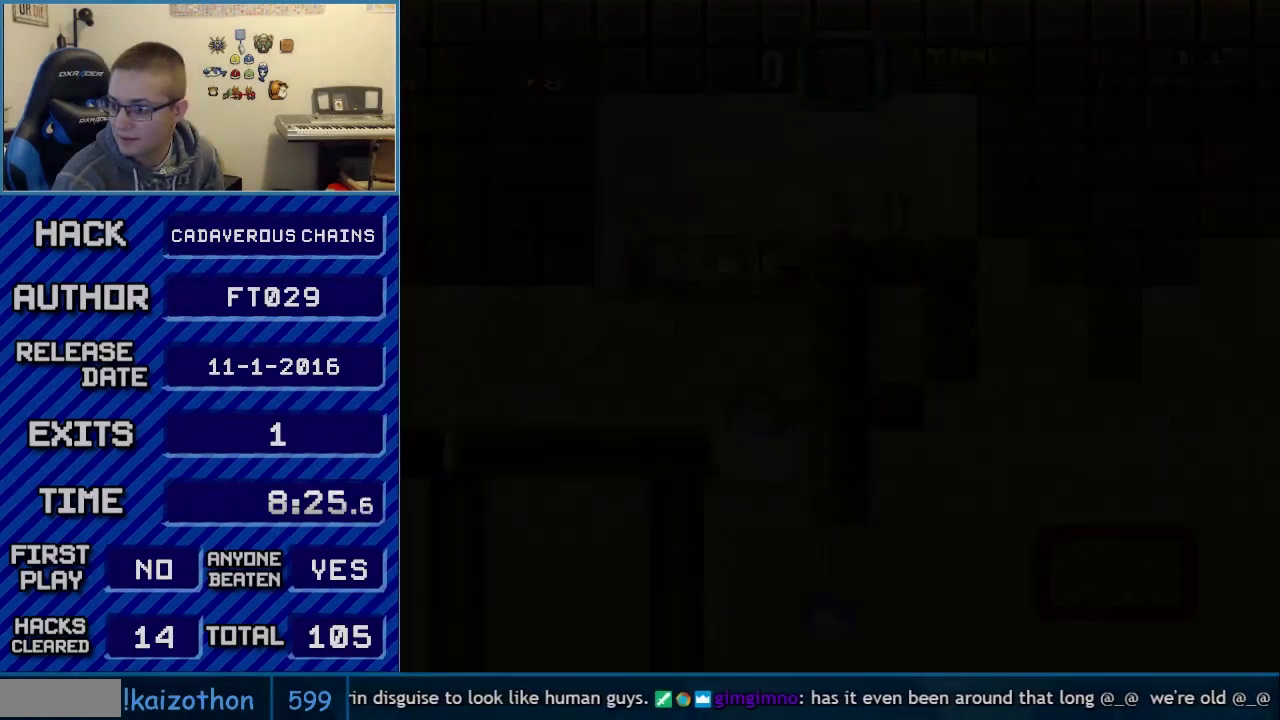
{"buttons": [], "events": []}
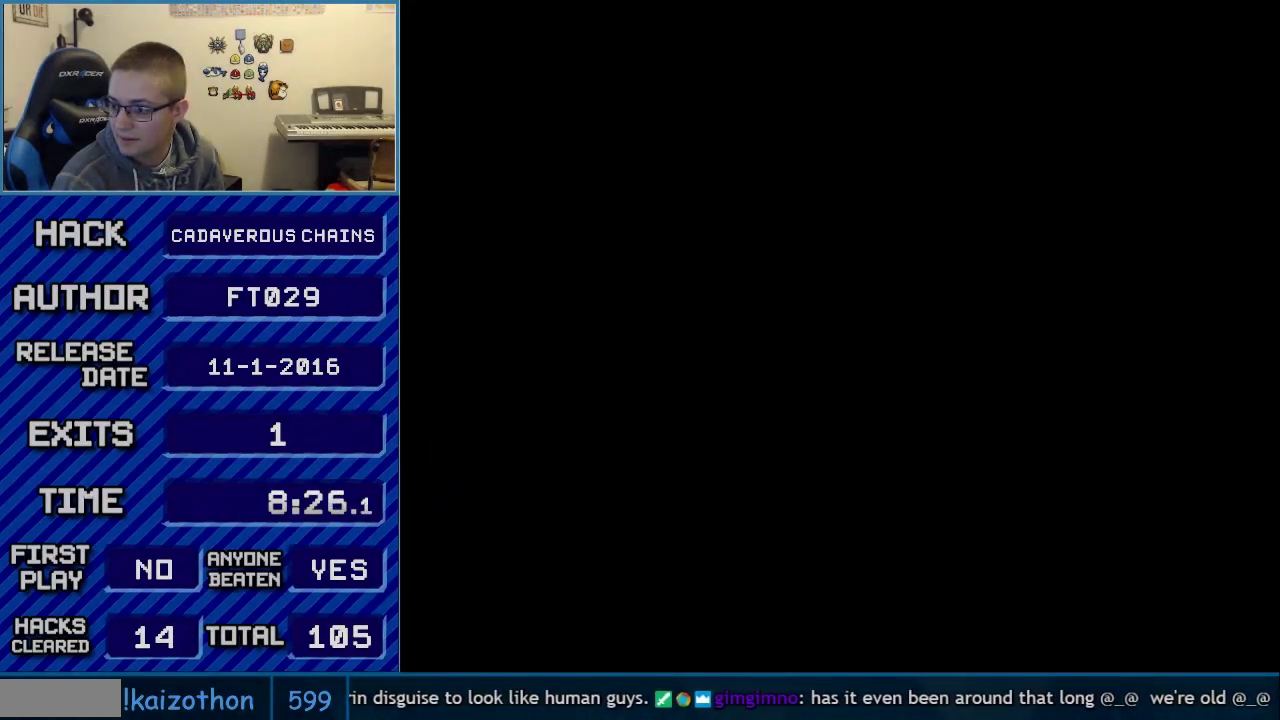
{"buttons": [], "events": []}
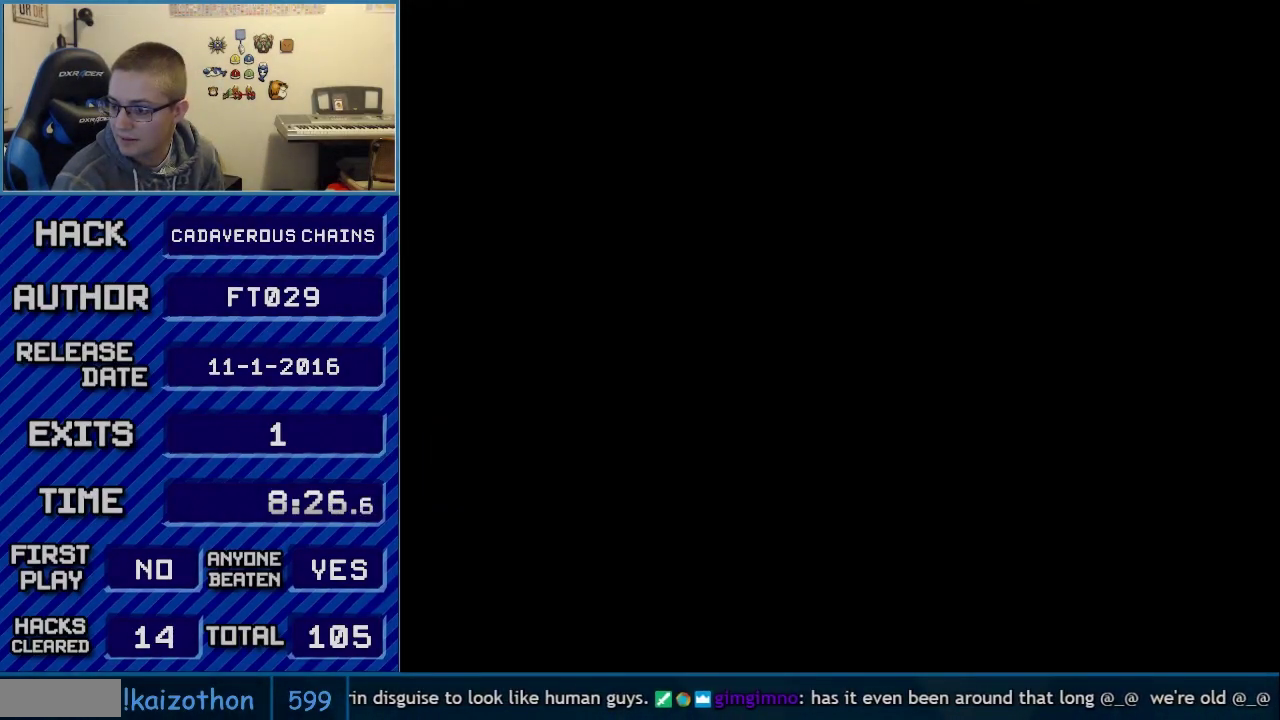
{"buttons": ["A"], "events": [[367, "B", "down"], [433, "A", "down"], [433, "B", "up"]]}
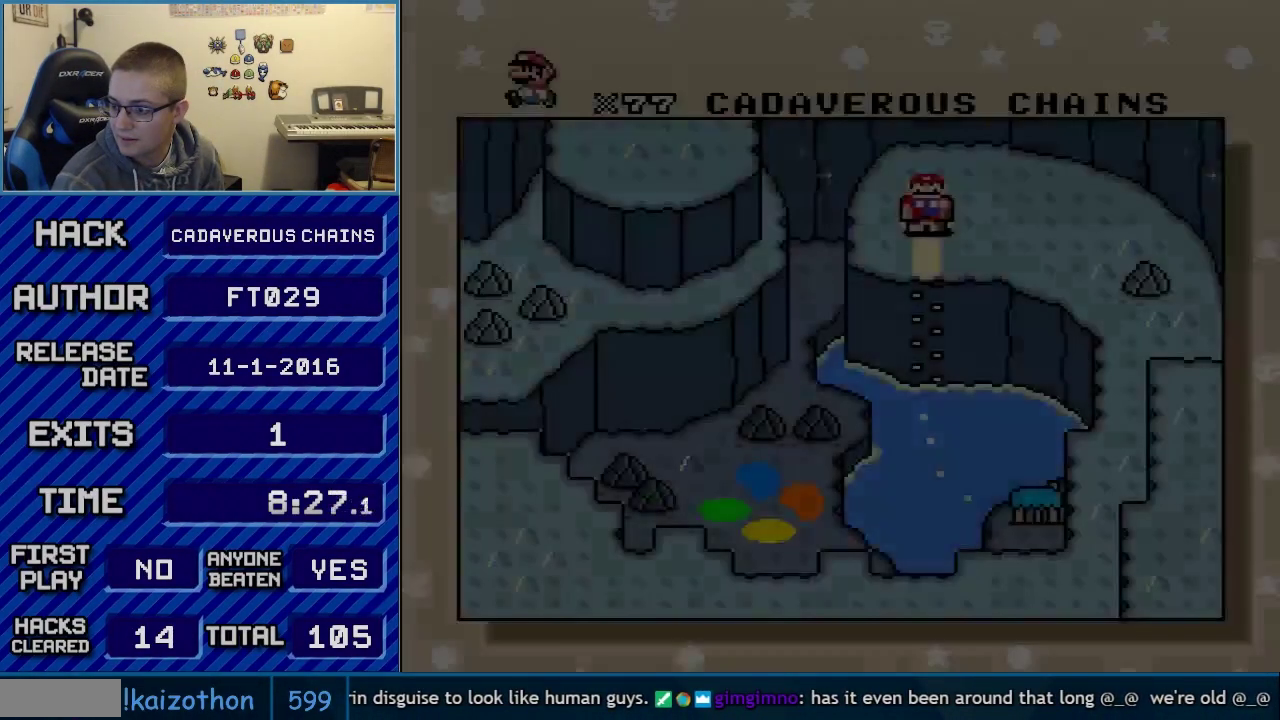
{"buttons": [], "events": [[150, "B", "down"], [200, "A", "up"], [250, "B", "up"]]}
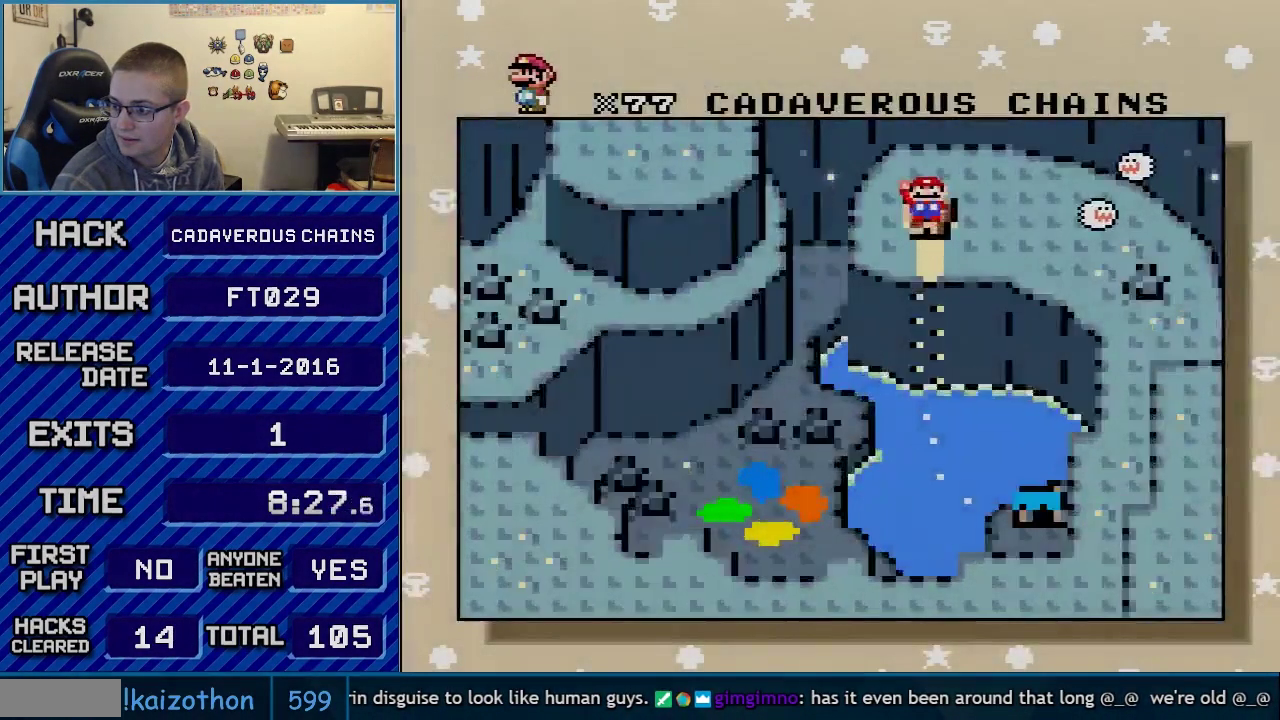
{"buttons": [], "events": [[83, "B", "down"], [183, "B", "up"], [300, "A", "down"], [400, "A", "up"], [400, "B", "down"], [500, "B", "up"]]}
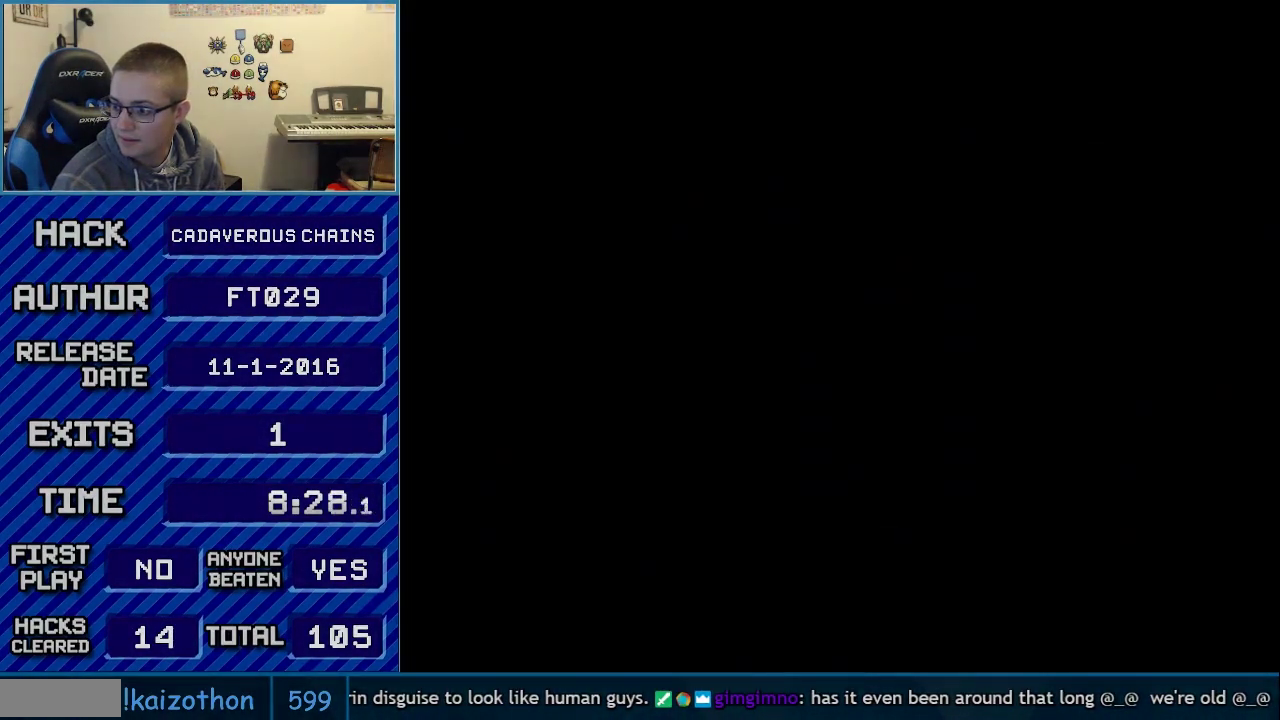
{"buttons": [], "events": []}
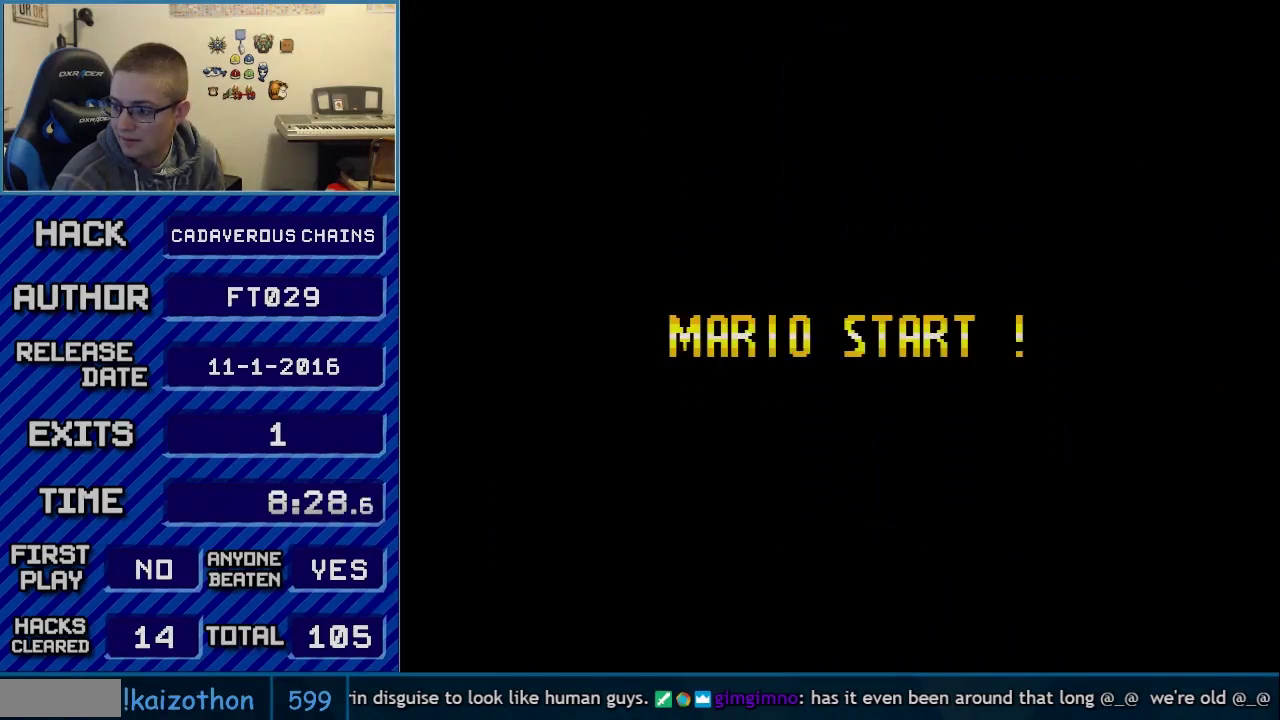
{"buttons": [], "events": []}
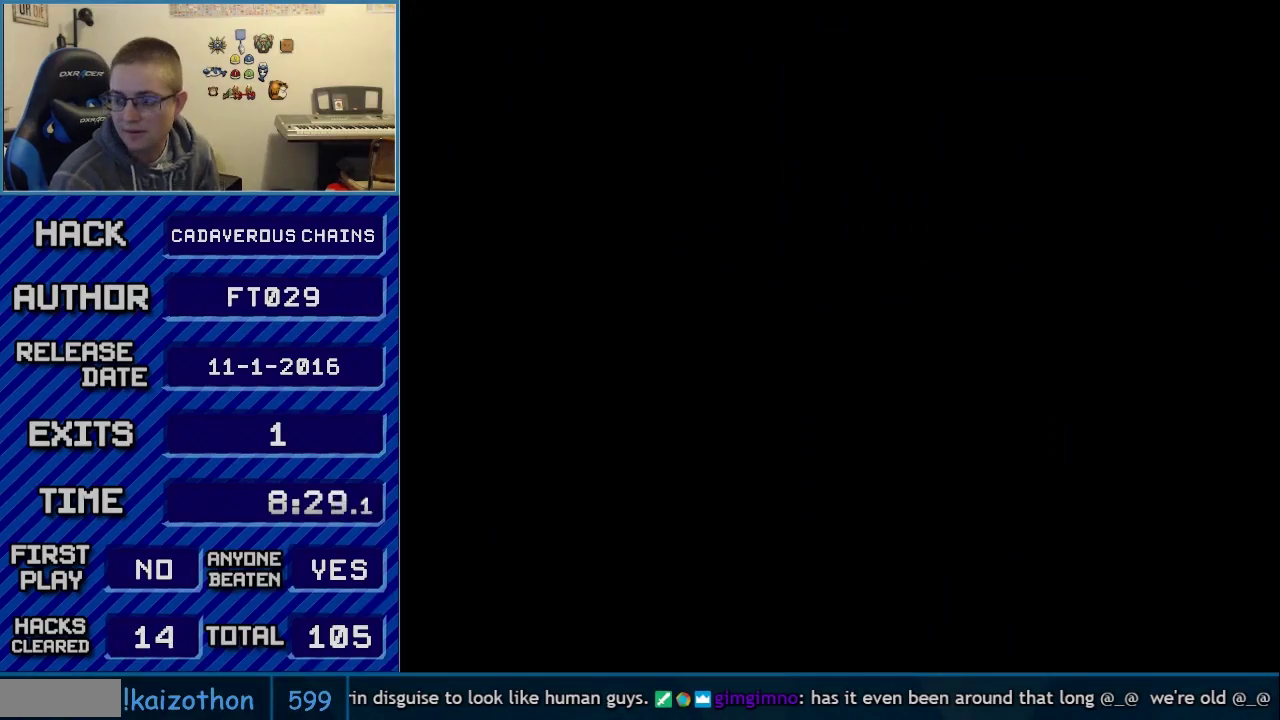
{"buttons": [], "events": []}
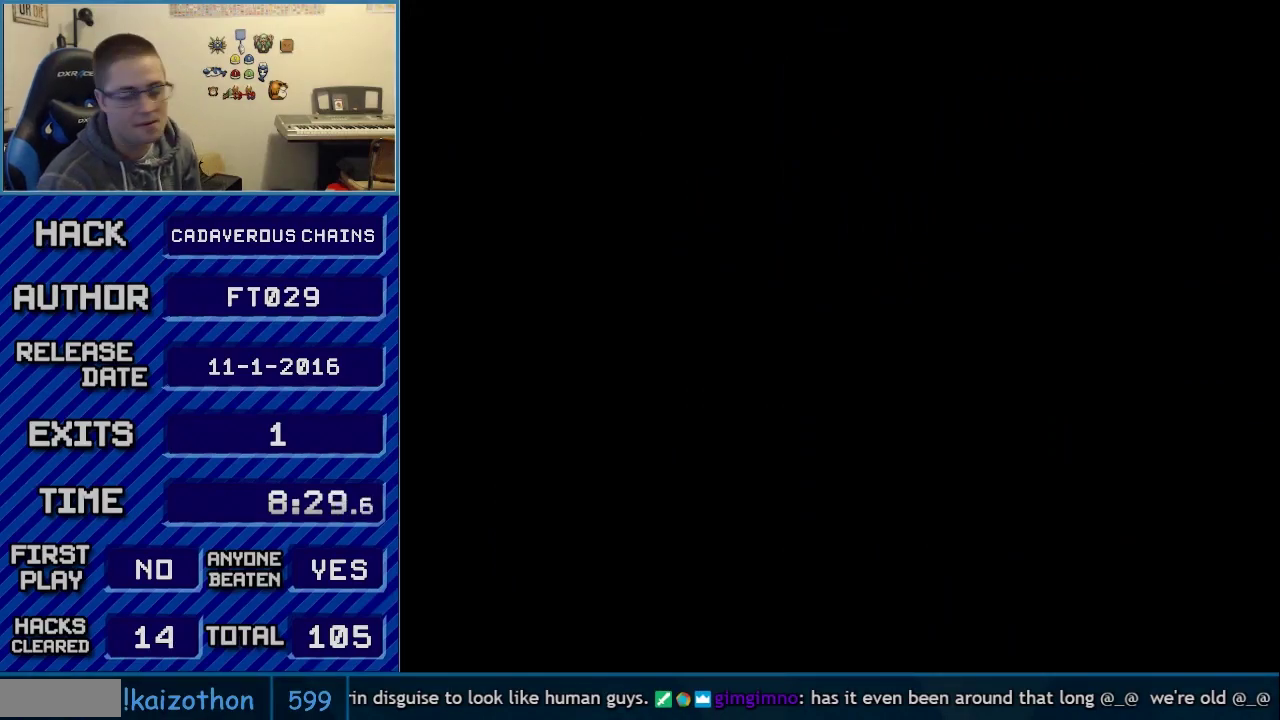
{"buttons": [], "events": [[217, "Y", "down"], [467, "Y", "up"]]}
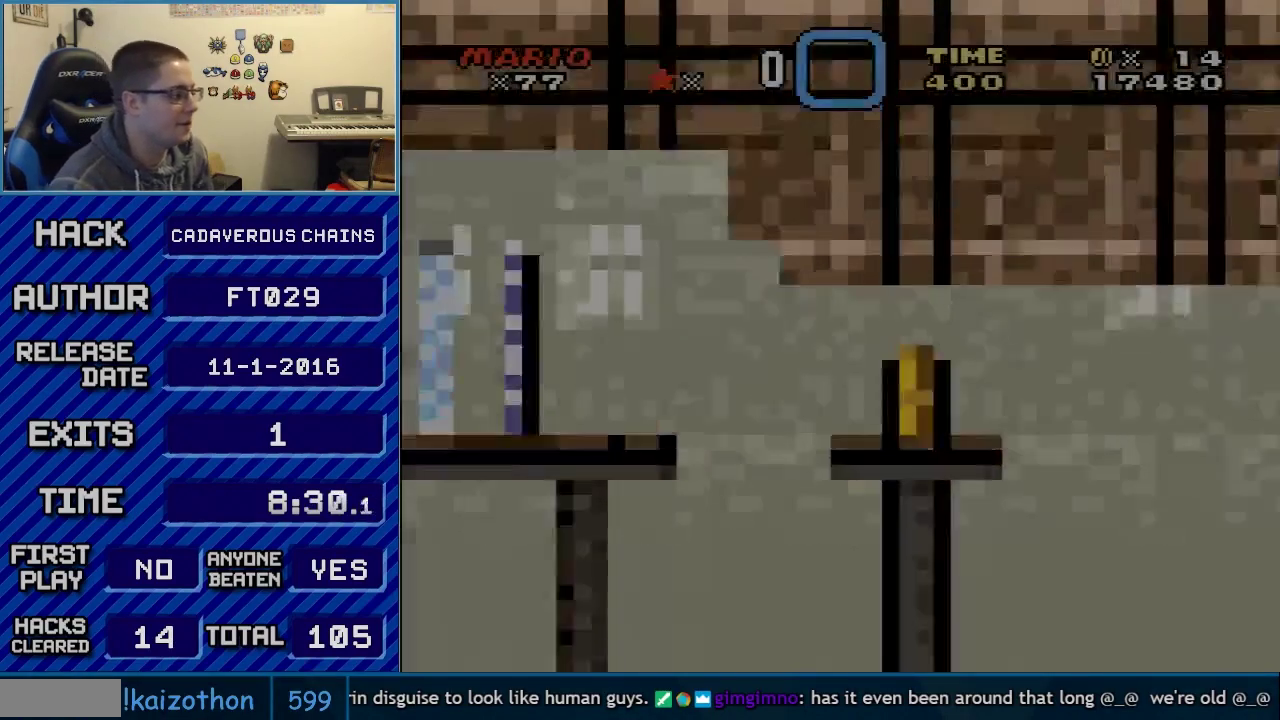
{"buttons": ["Y"], "events": [[150, "Y", "down"], [283, "DPAD_UP", "down"], [433, "DPAD_UP", "up"]]}
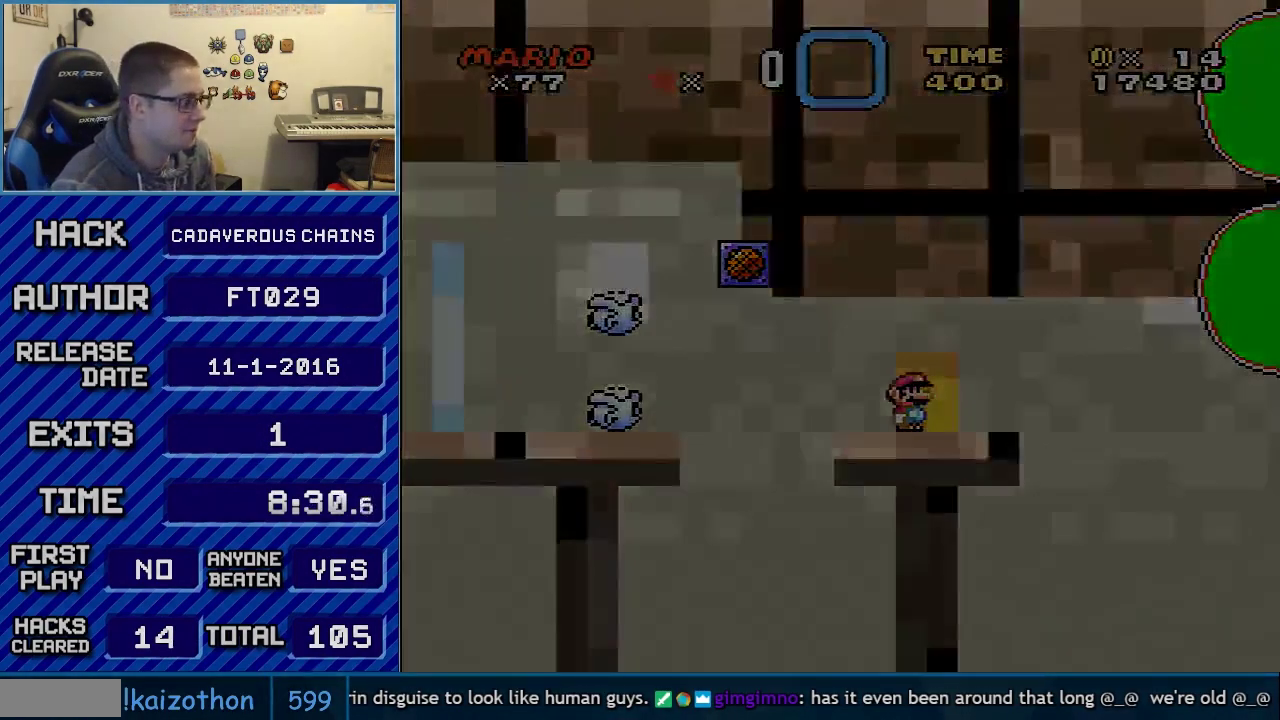
{"buttons": ["Y"], "events": []}
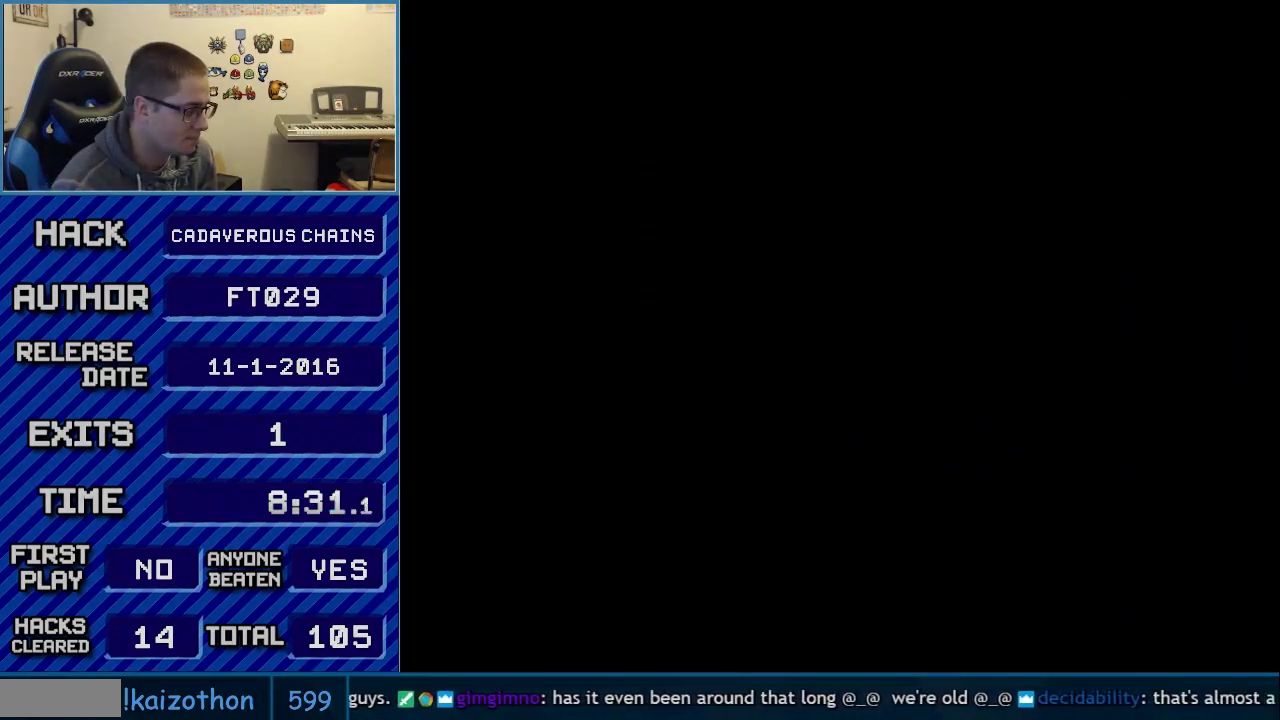
{"buttons": ["Y"], "events": []}
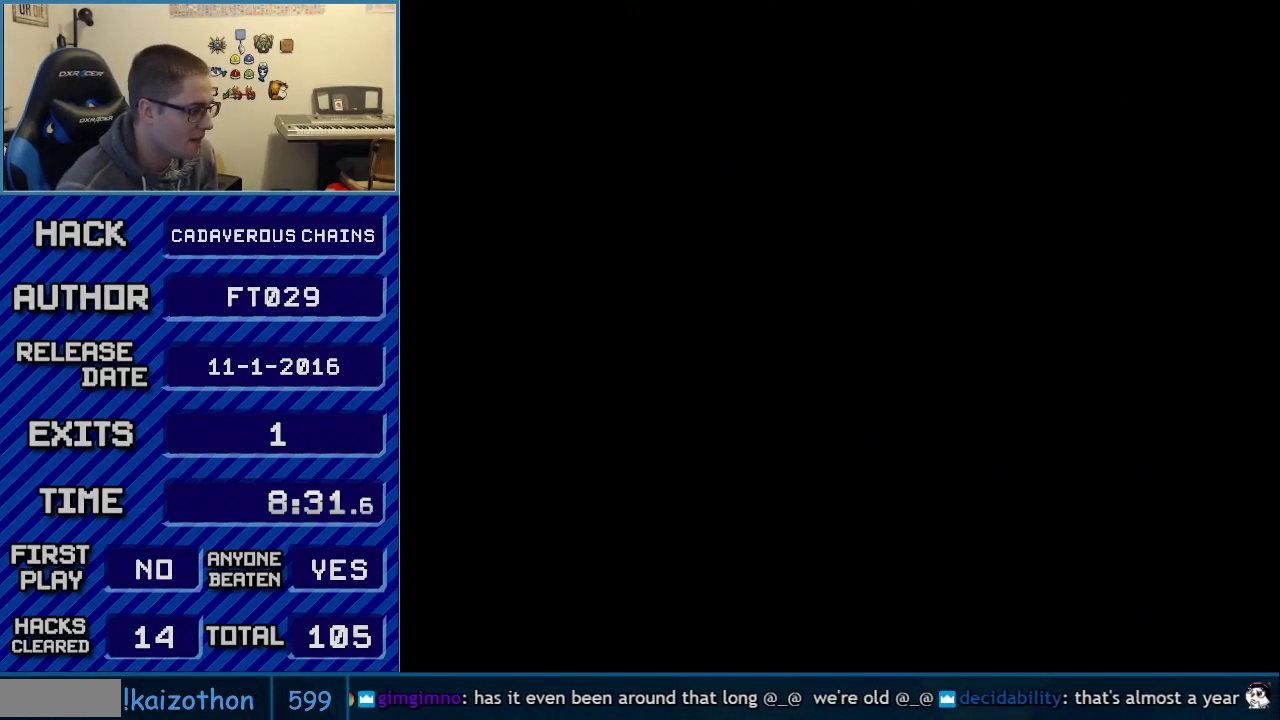
{"buttons": ["Y"], "events": [[267, "R1", "down"], [333, "R1", "up"]]}
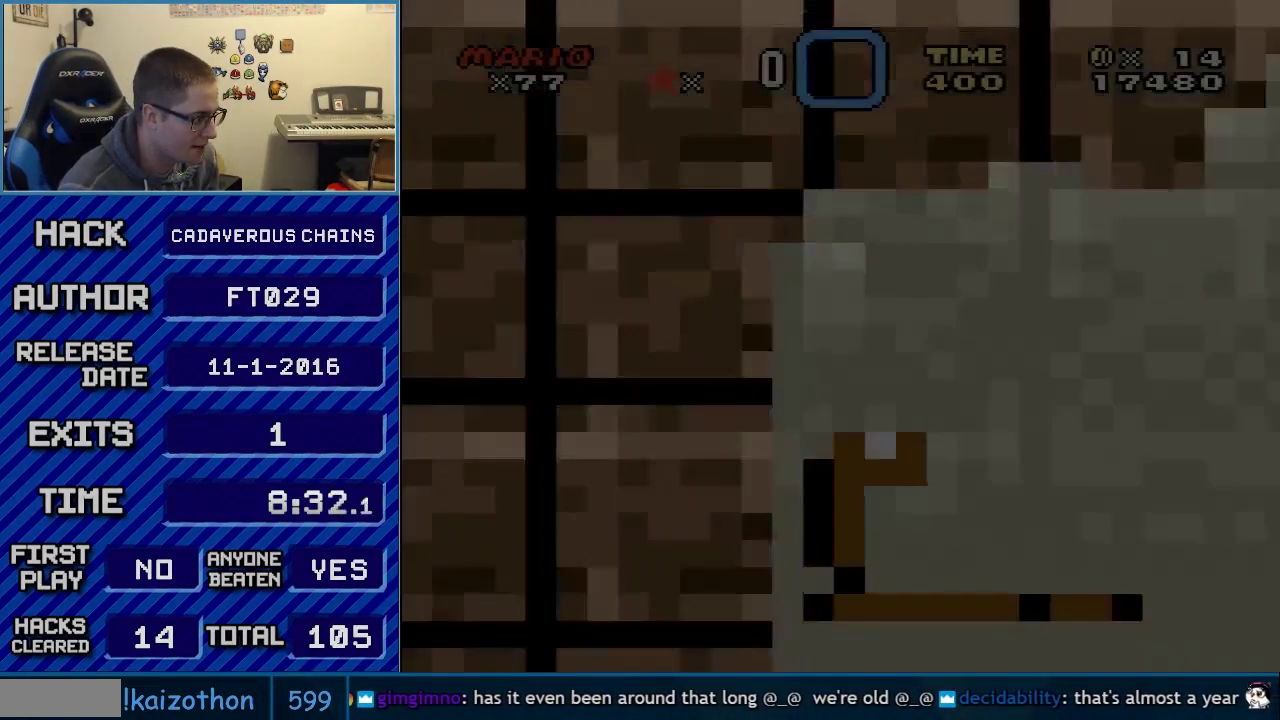
{"buttons": ["Y"], "events": []}
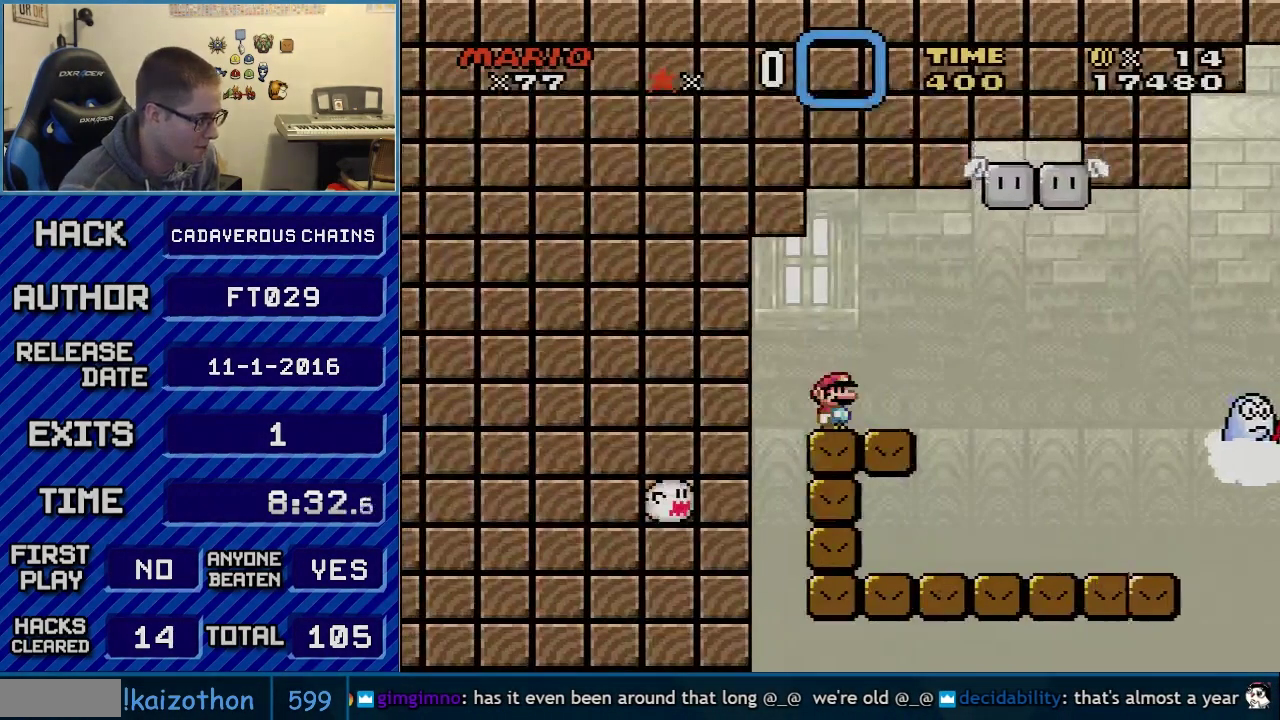
{"buttons": ["X", "DPAD_LEFT"], "events": [[217, "DPAD_RIGHT", "down"], [367, "DPAD_RIGHT", "up"], [367, "Y", "up"], [400, "X", "down"], [433, "DPAD_LEFT", "down"]]}
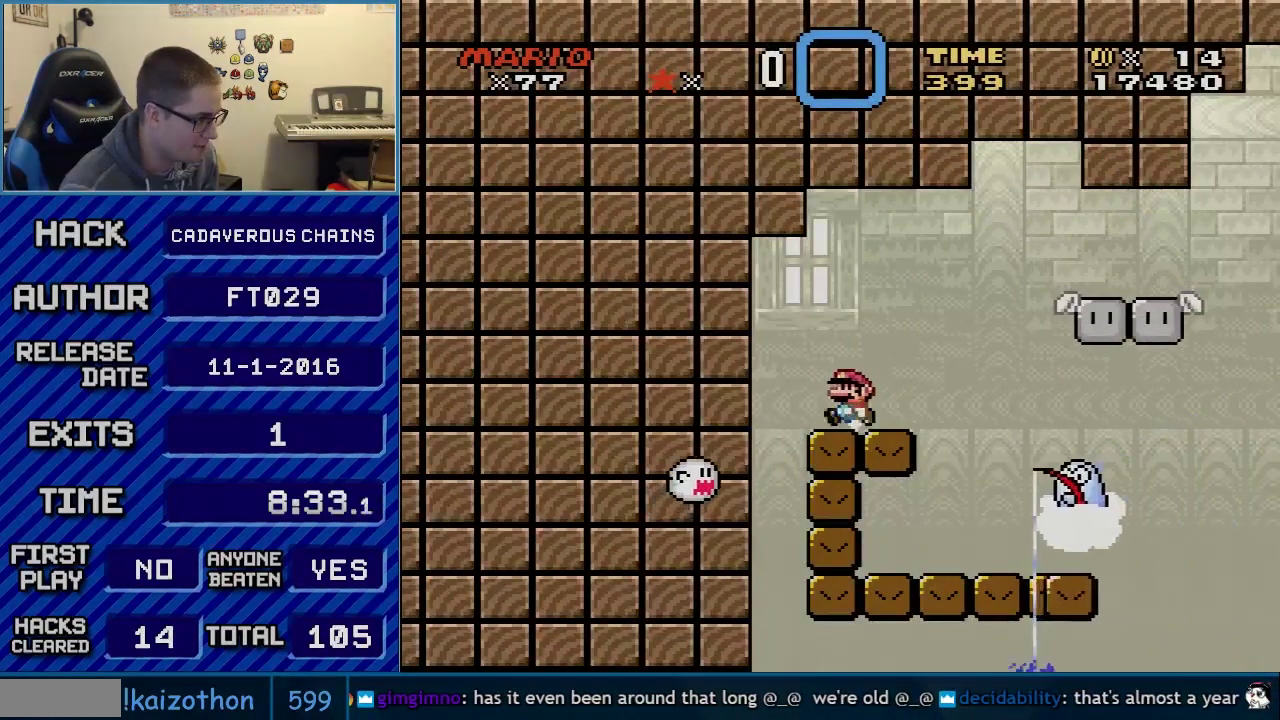
{"buttons": ["A", "X", "DPAD_RIGHT"], "events": [[33, "DPAD_LEFT", "up"], [50, "DPAD_RIGHT", "down"], [217, "A", "down"]]}
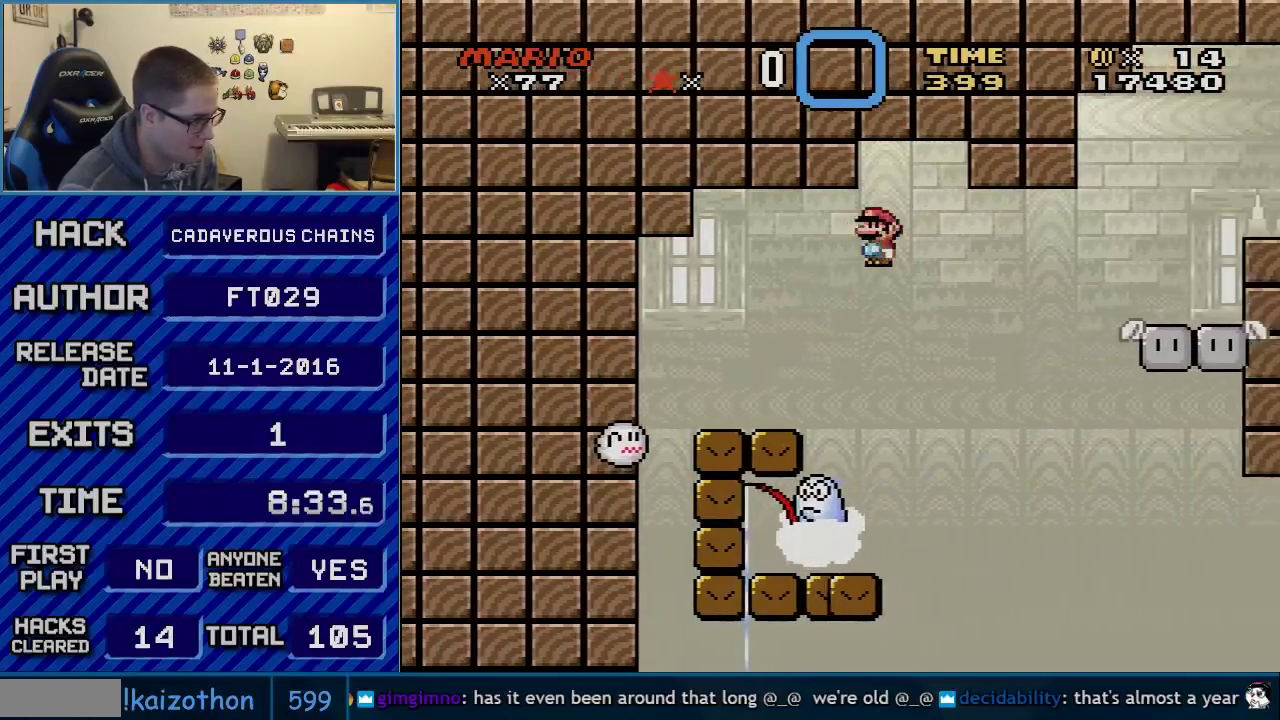
{"buttons": ["A", "X"], "events": [[17, "DPAD_RIGHT", "up"], [50, "DPAD_LEFT", "down"], [433, "DPAD_LEFT", "up"]]}
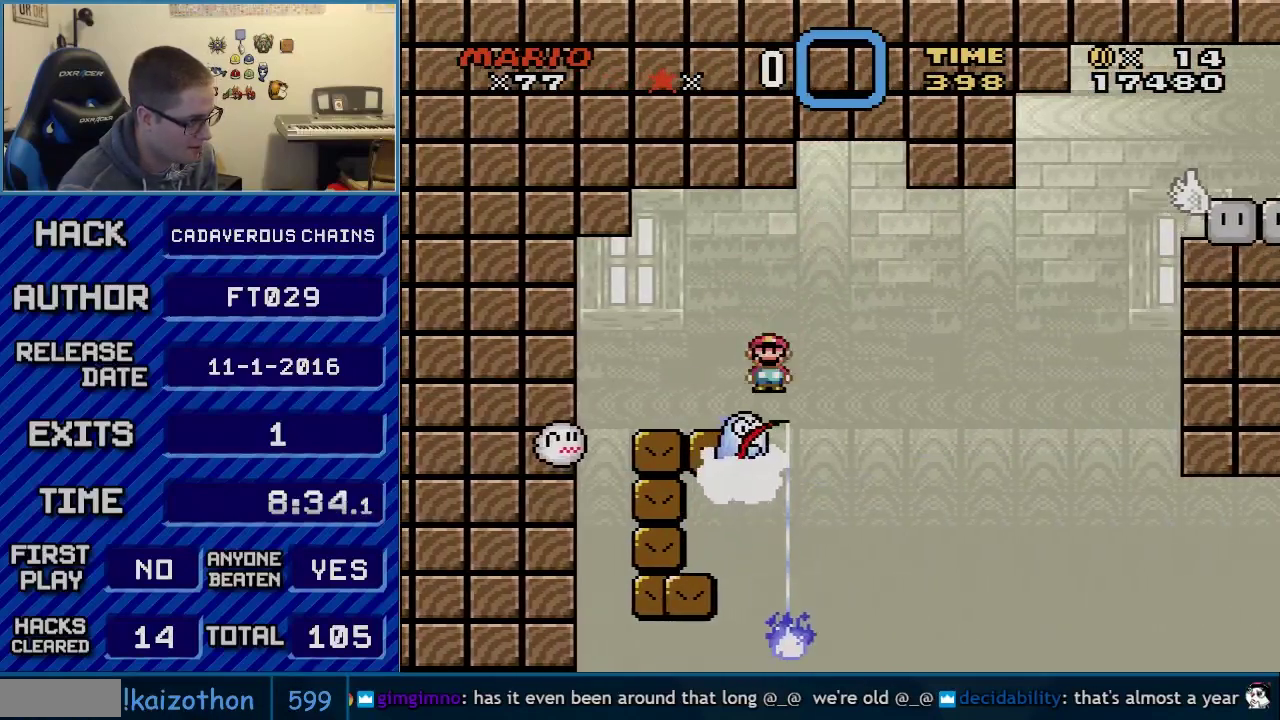
{"buttons": ["X", "DPAD_RIGHT"], "events": [[50, "DPAD_RIGHT", "down"], [217, "A", "up"], [400, "DPAD_RIGHT", "up"], [433, "DPAD_LEFT", "down"], [500, "DPAD_LEFT", "up"], [500, "DPAD_RIGHT", "down"]]}
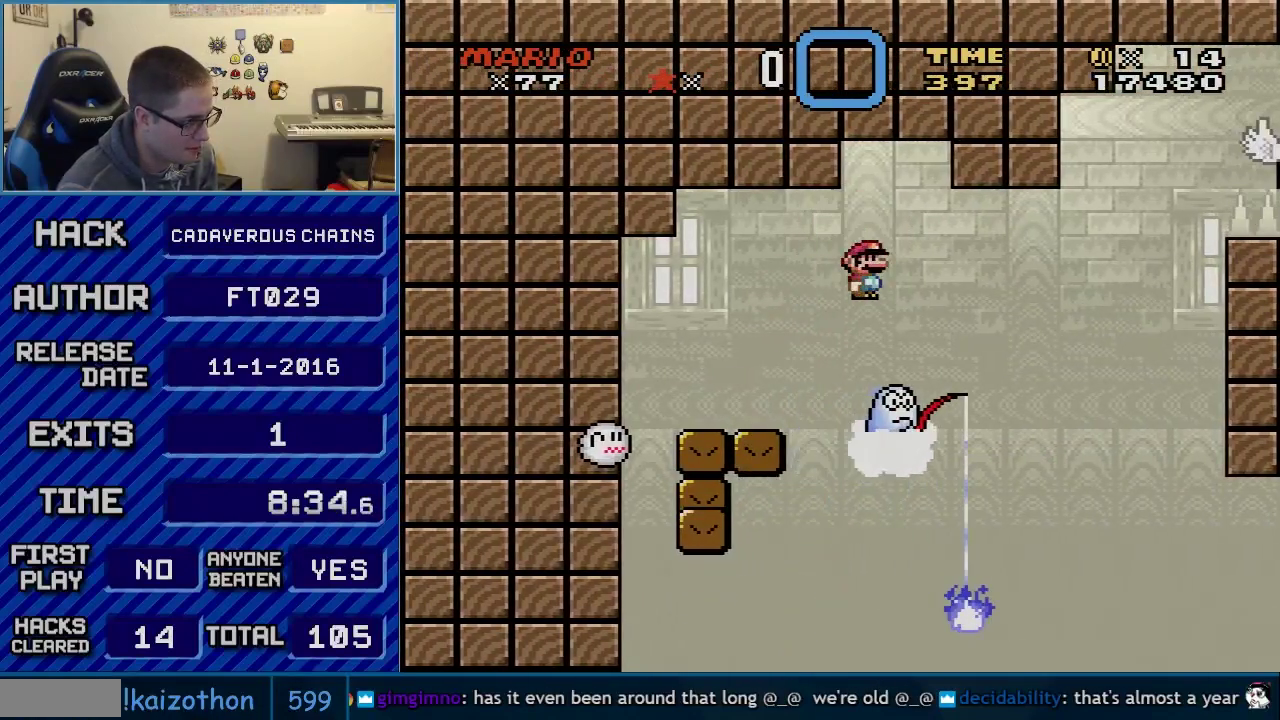
{"buttons": ["X", "DPAD_LEFT"], "events": [[150, "A", "down"], [333, "DPAD_RIGHT", "up"], [367, "A", "up"], [367, "DPAD_LEFT", "down"]]}
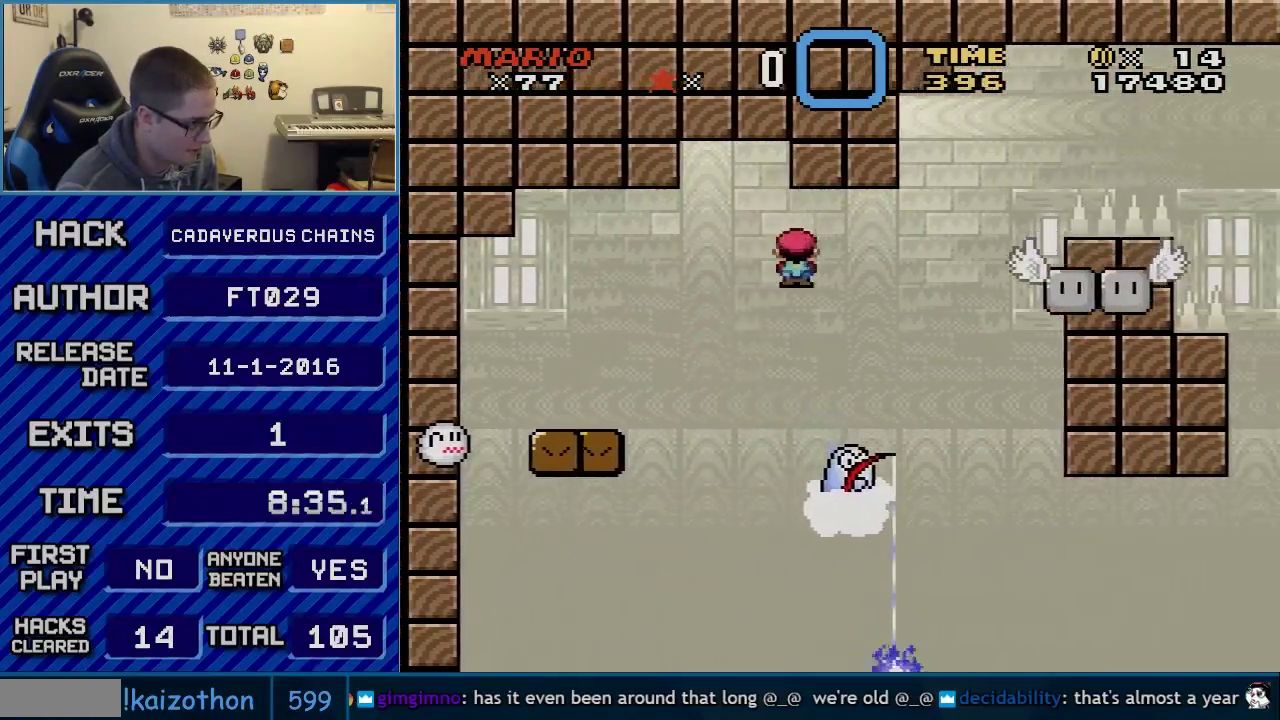
{"buttons": ["X", "DPAD_LEFT"], "events": [[83, "DPAD_LEFT", "up"], [83, "DPAD_RIGHT", "down"], [217, "A", "down"], [267, "DPAD_LEFT", "down"], [267, "DPAD_RIGHT", "up"], [433, "A", "up"]]}